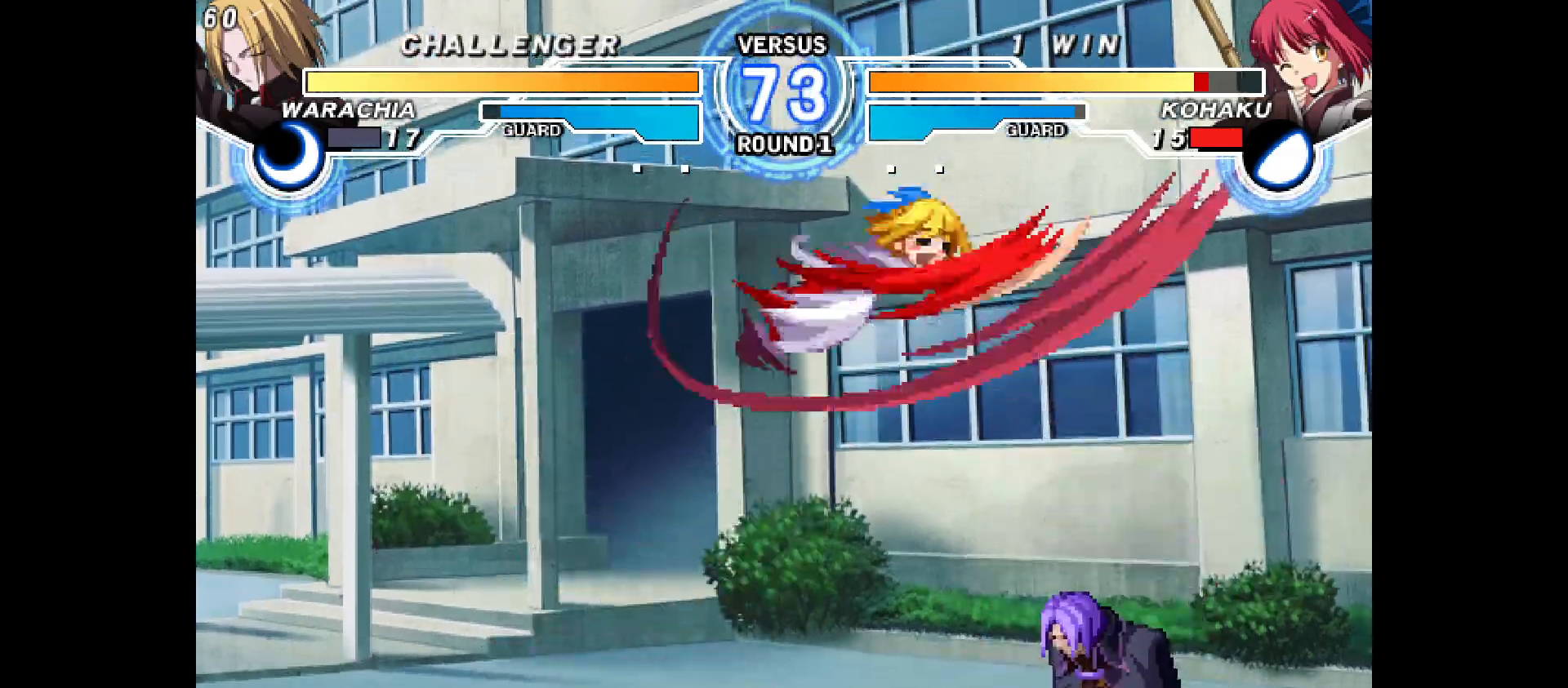
Gameplay with a controller (arcade stick); each line is a JSON object with the inputs held at the frame after it. "events" lists button and stick changes between this image and that frame as [ms after this image, input, new state], when the widget could be followed in between. Not read: CIRCLE CROSS L1 L2 L3 R1 R2 R3 SQUARE TRIANGLE other_buttons.
{"buttons": ["DPAD_DOWN", "DPAD_RIGHT"], "events": [[283, "DPAD_DOWN", "down"], [283, "DPAD_RIGHT", "down"]]}
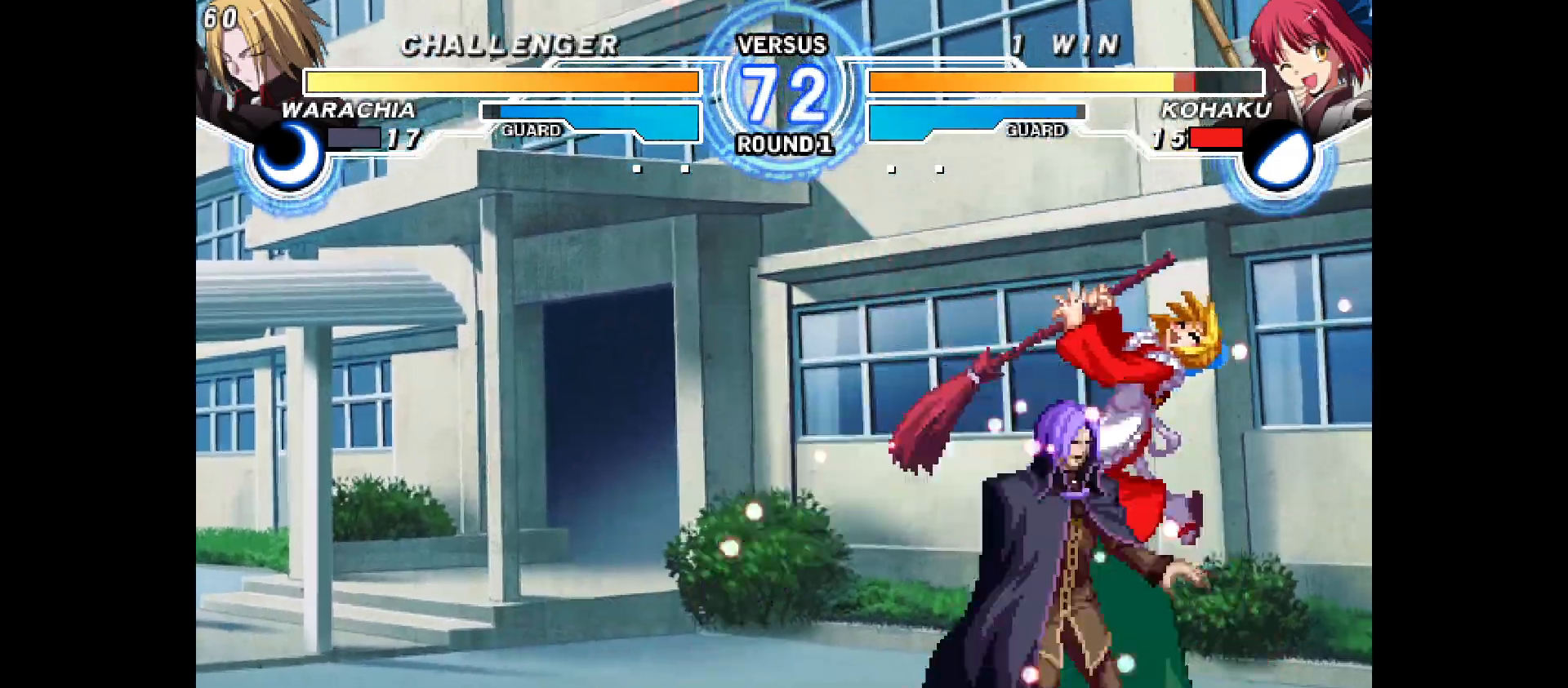
{"buttons": [], "events": [[167, "DPAD_DOWN", "up"], [167, "DPAD_RIGHT", "up"], [300, "DPAD_LEFT", "down"], [467, "DPAD_LEFT", "up"]]}
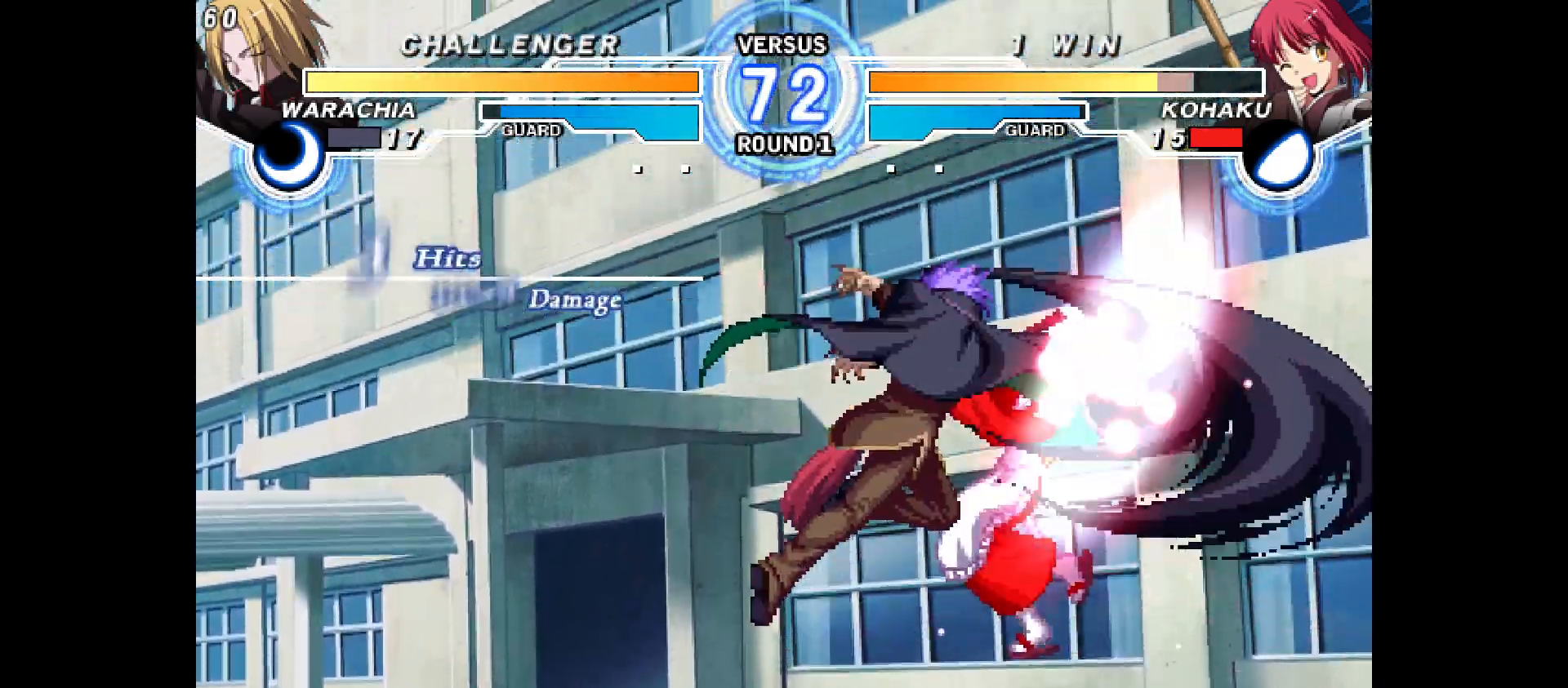
{"buttons": ["DPAD_RIGHT"], "events": [[67, "DPAD_RIGHT", "down"], [200, "DPAD_RIGHT", "up"], [283, "DPAD_RIGHT", "down"], [400, "DPAD_RIGHT", "up"], [483, "DPAD_RIGHT", "down"]]}
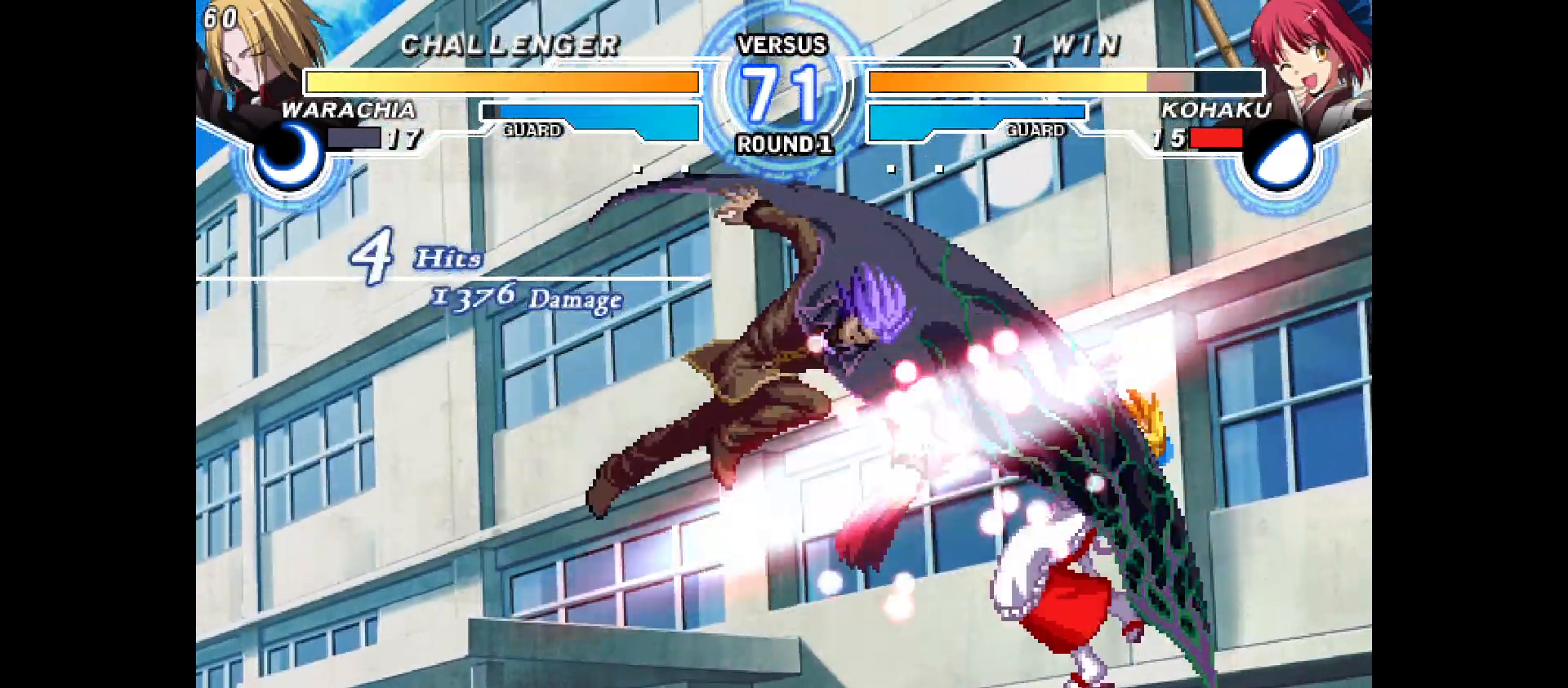
{"buttons": [], "events": [[100, "DPAD_RIGHT", "up"], [167, "DPAD_RIGHT", "down"], [267, "DPAD_RIGHT", "up"], [283, "DPAD_DOWN", "down"], [300, "DPAD_UP", "down"], [350, "DPAD_DOWN", "up"], [350, "DPAD_UP", "up"], [383, "DPAD_RIGHT", "down"], [483, "DPAD_RIGHT", "up"]]}
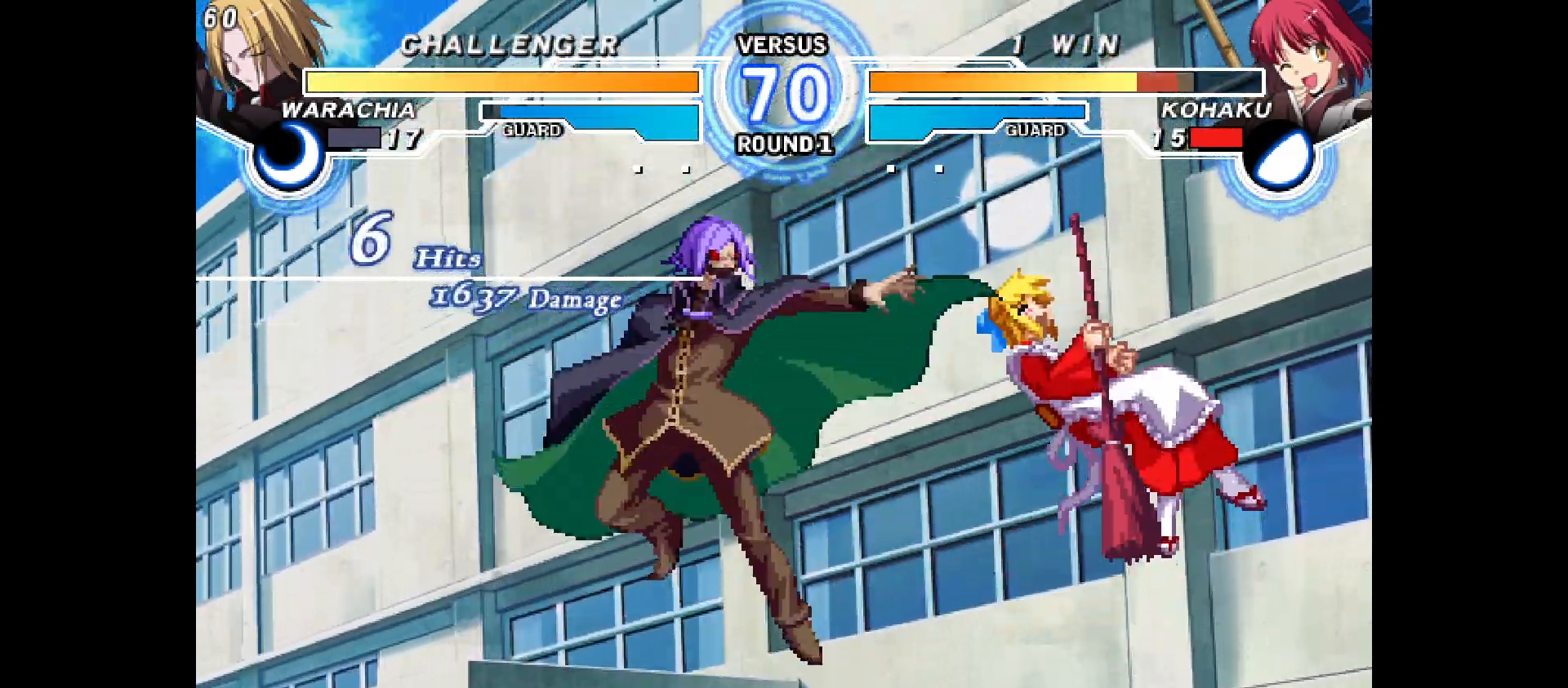
{"buttons": [], "events": [[100, "DPAD_RIGHT", "down"], [217, "DPAD_RIGHT", "up"], [283, "DPAD_RIGHT", "down"], [467, "DPAD_RIGHT", "up"]]}
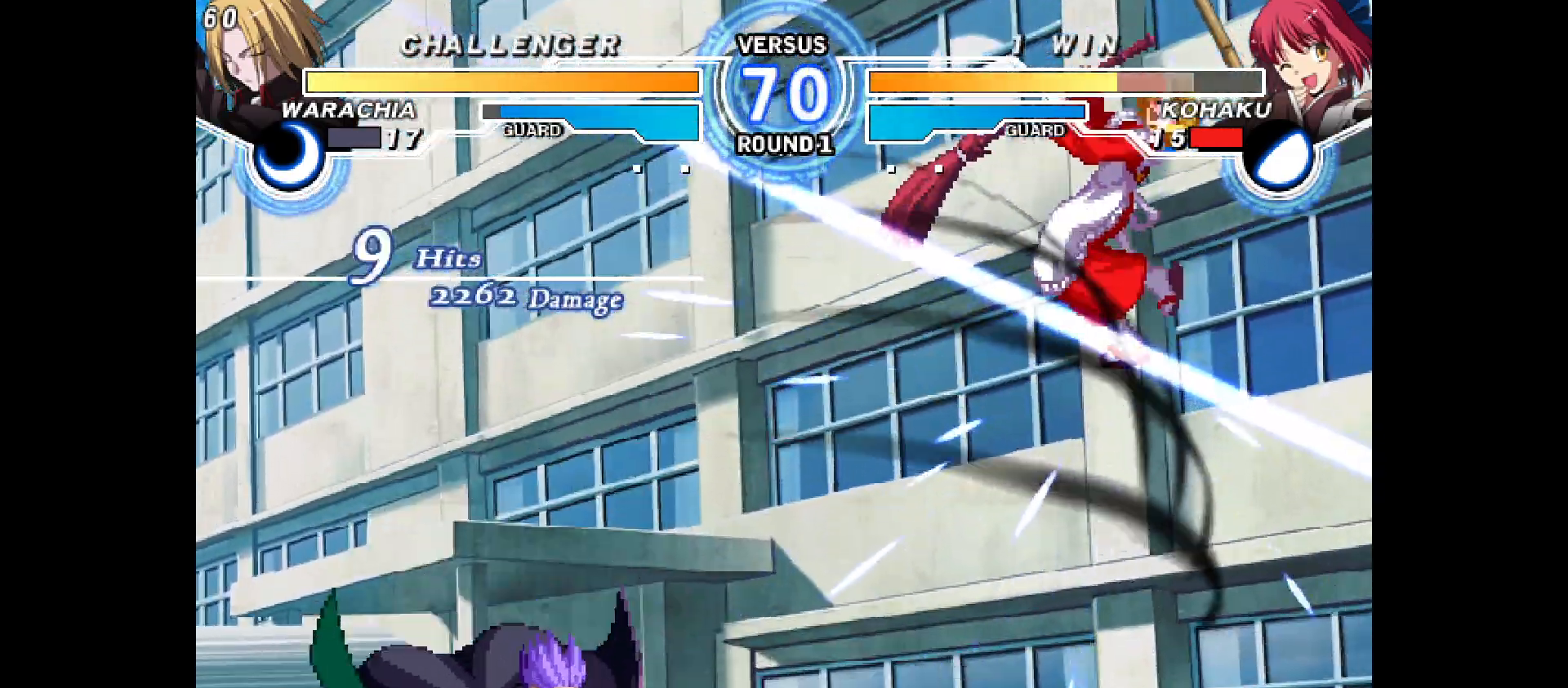
{"buttons": ["DPAD_UP"], "events": [[500, "DPAD_UP", "down"]]}
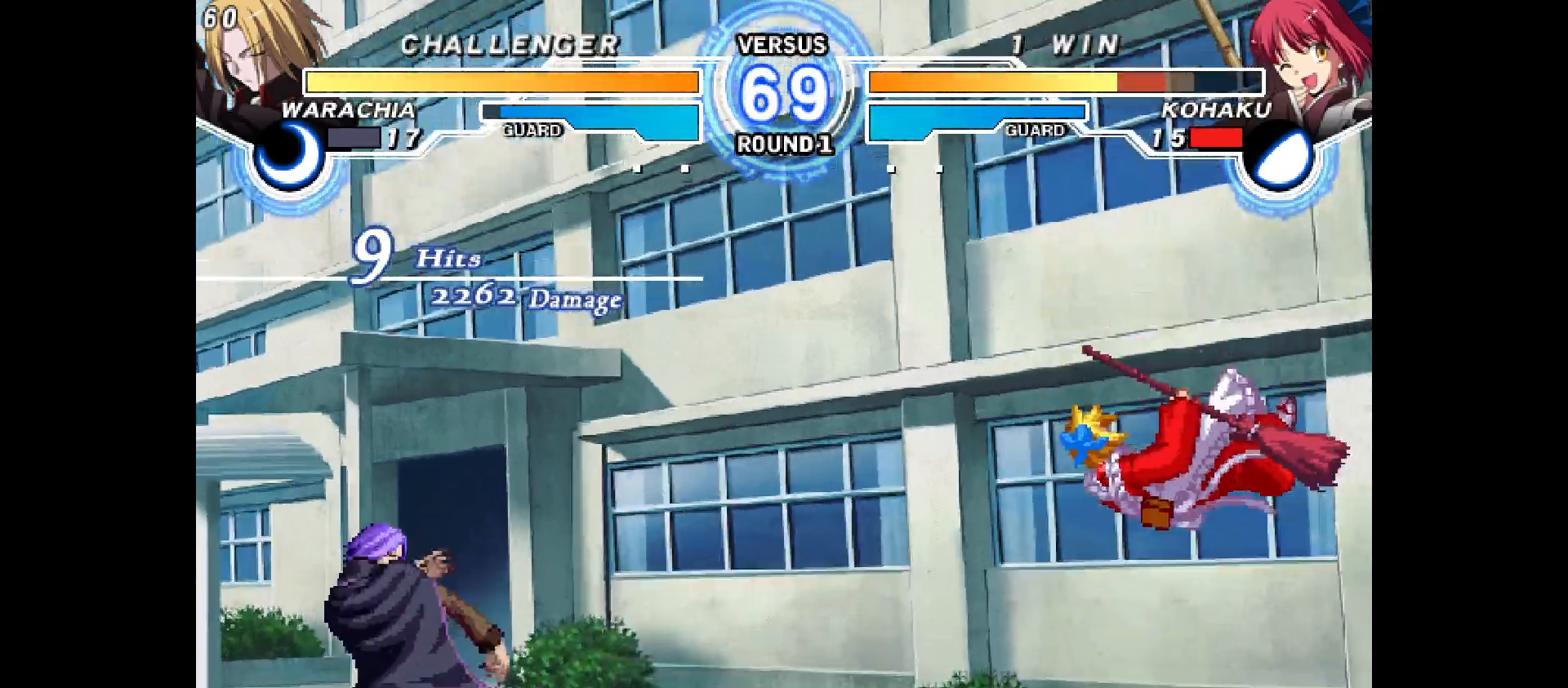
{"buttons": ["DPAD_LEFT"], "events": [[150, "DPAD_UP", "up"], [367, "DPAD_LEFT", "down"], [433, "DPAD_LEFT", "up"], [483, "DPAD_LEFT", "down"]]}
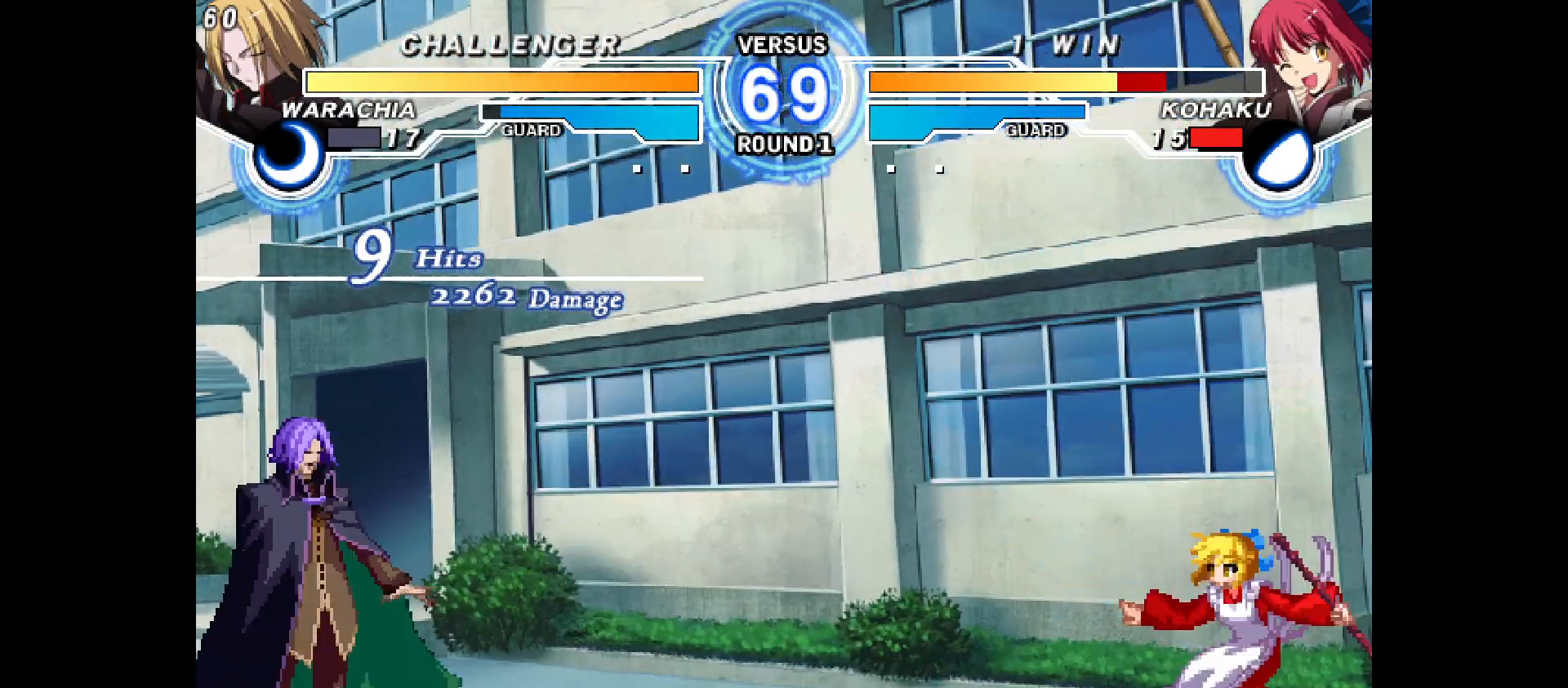
{"buttons": ["DPAD_RIGHT"], "events": [[133, "DPAD_UP", "down"], [183, "DPAD_LEFT", "up"], [217, "DPAD_LEFT", "down"], [233, "DPAD_UP", "up"], [350, "DPAD_LEFT", "up"], [350, "DPAD_RIGHT", "down"]]}
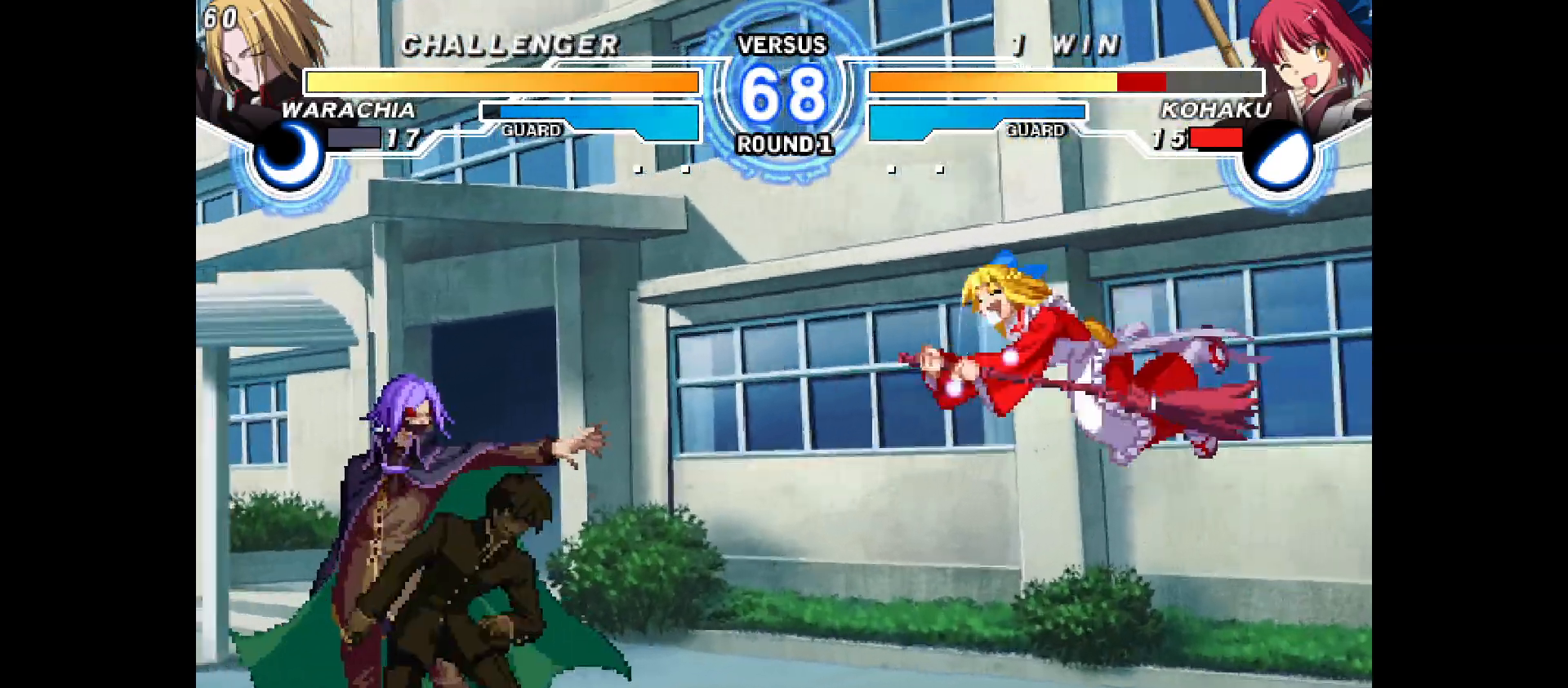
{"buttons": [], "events": [[383, "DPAD_RIGHT", "up"]]}
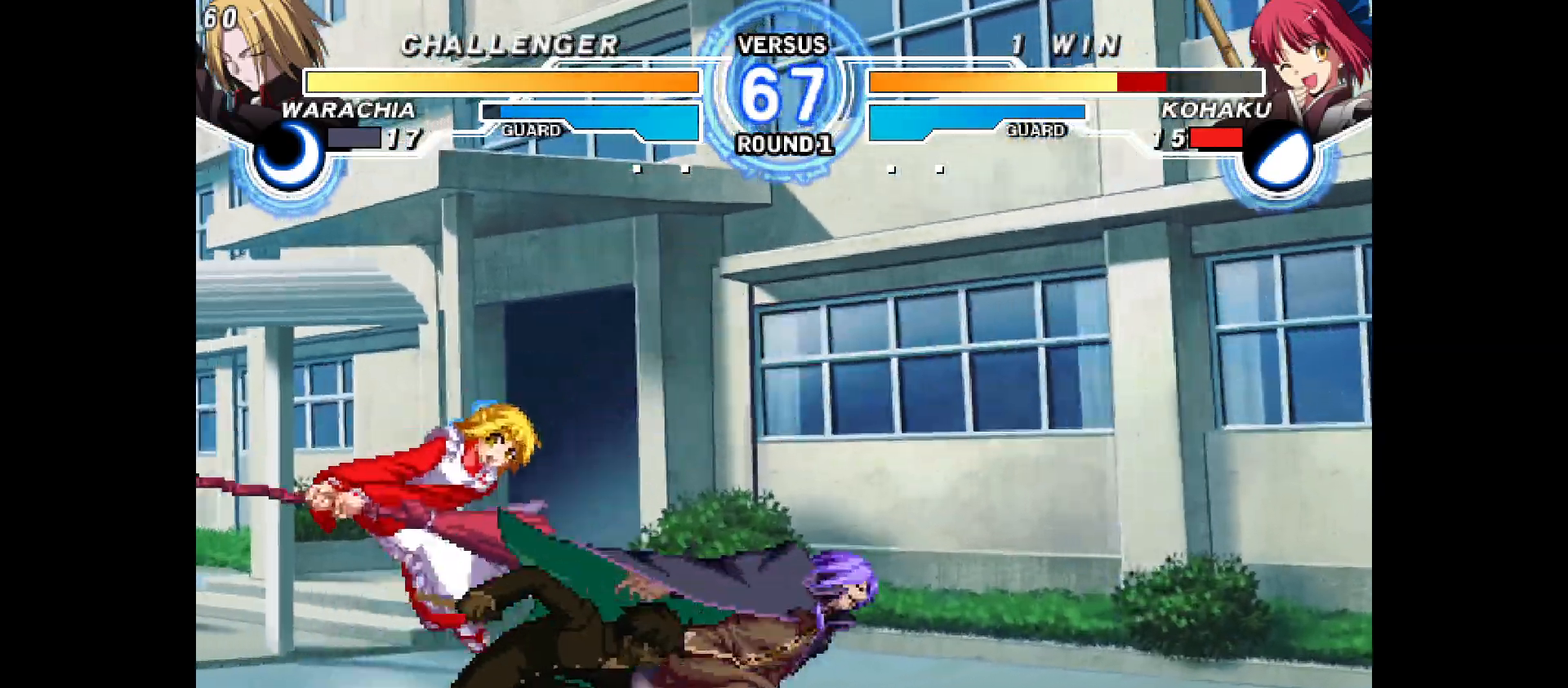
{"buttons": ["DPAD_LEFT"], "events": [[100, "DPAD_LEFT", "down"], [150, "DPAD_LEFT", "up"], [317, "DPAD_LEFT", "down"]]}
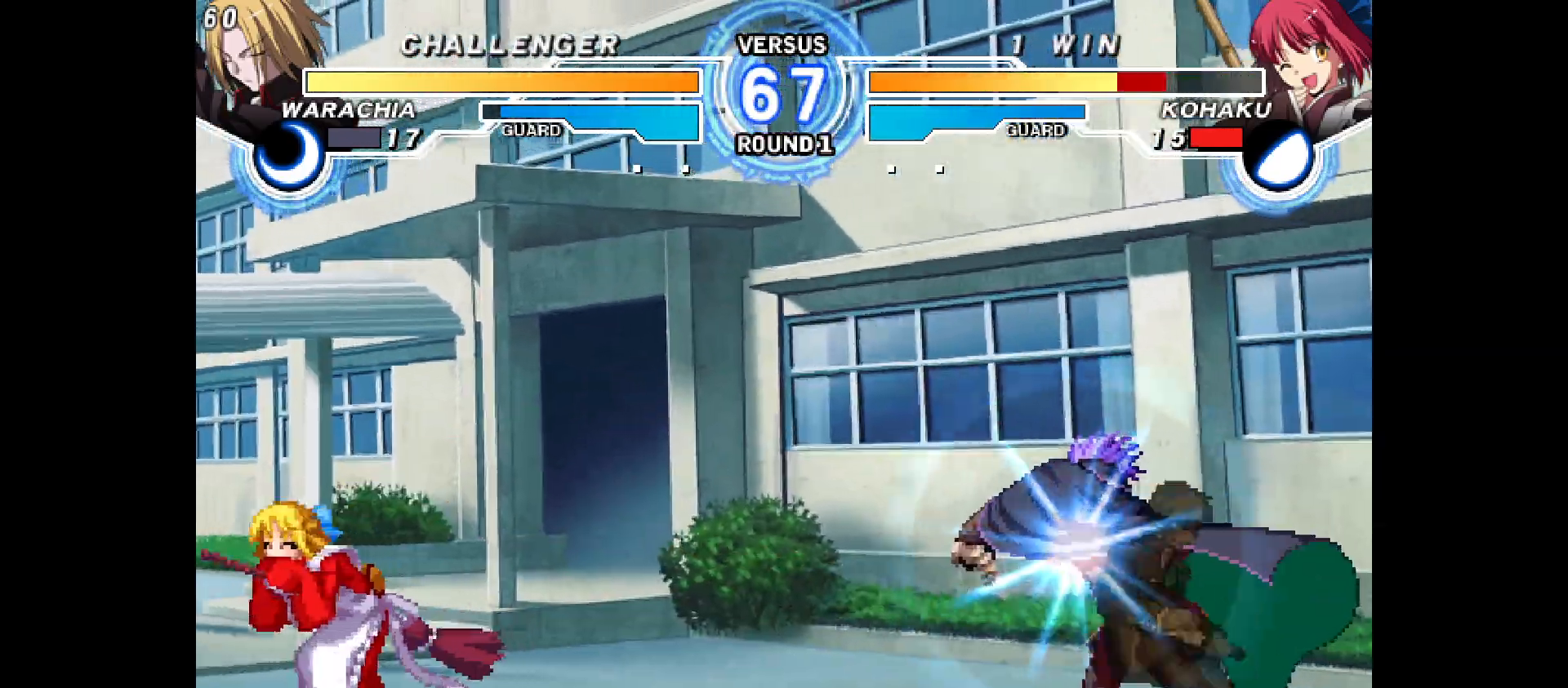
{"buttons": ["DPAD_DOWN"], "events": [[183, "DPAD_LEFT", "up"], [183, "DPAD_RIGHT", "down"], [383, "DPAD_DOWN", "down"], [417, "DPAD_RIGHT", "up"]]}
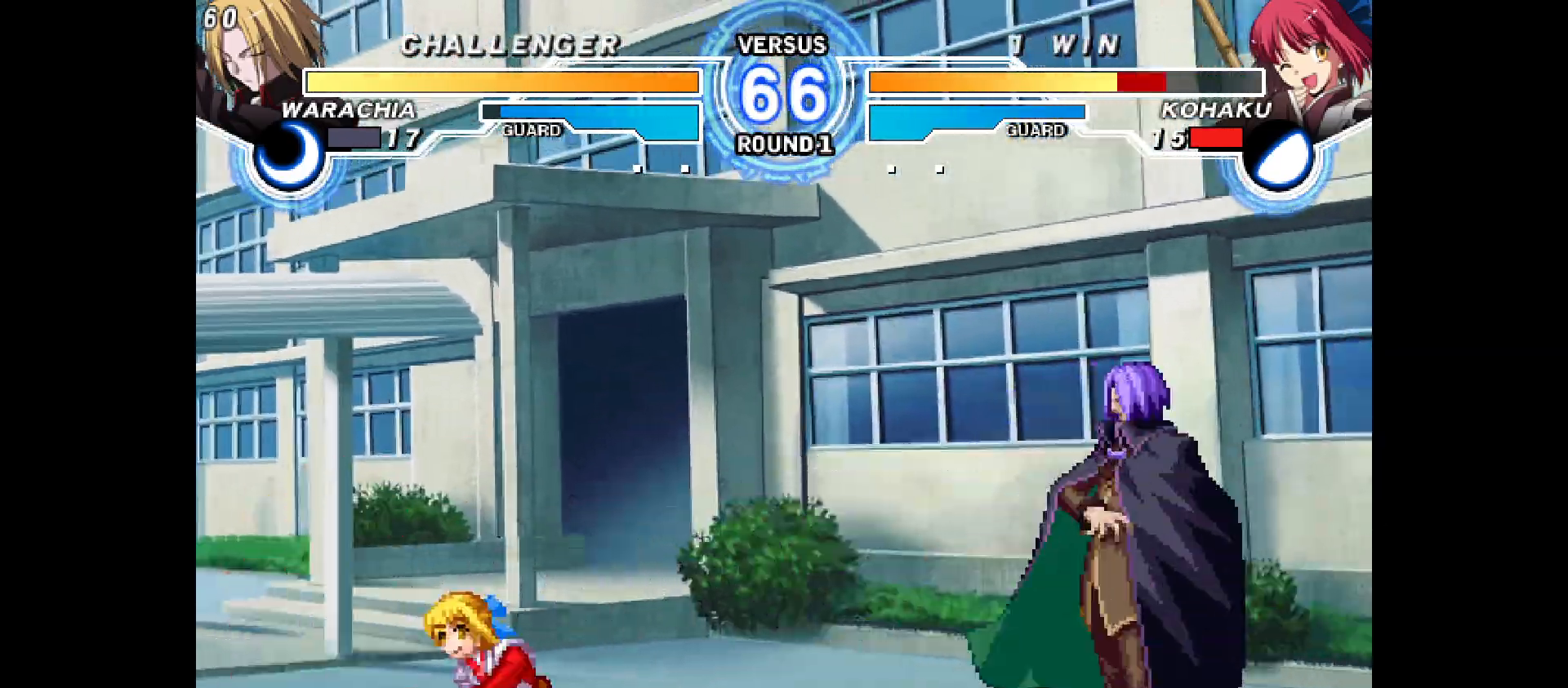
{"buttons": ["DPAD_LEFT"], "events": [[283, "DPAD_DOWN", "up"], [500, "DPAD_LEFT", "down"]]}
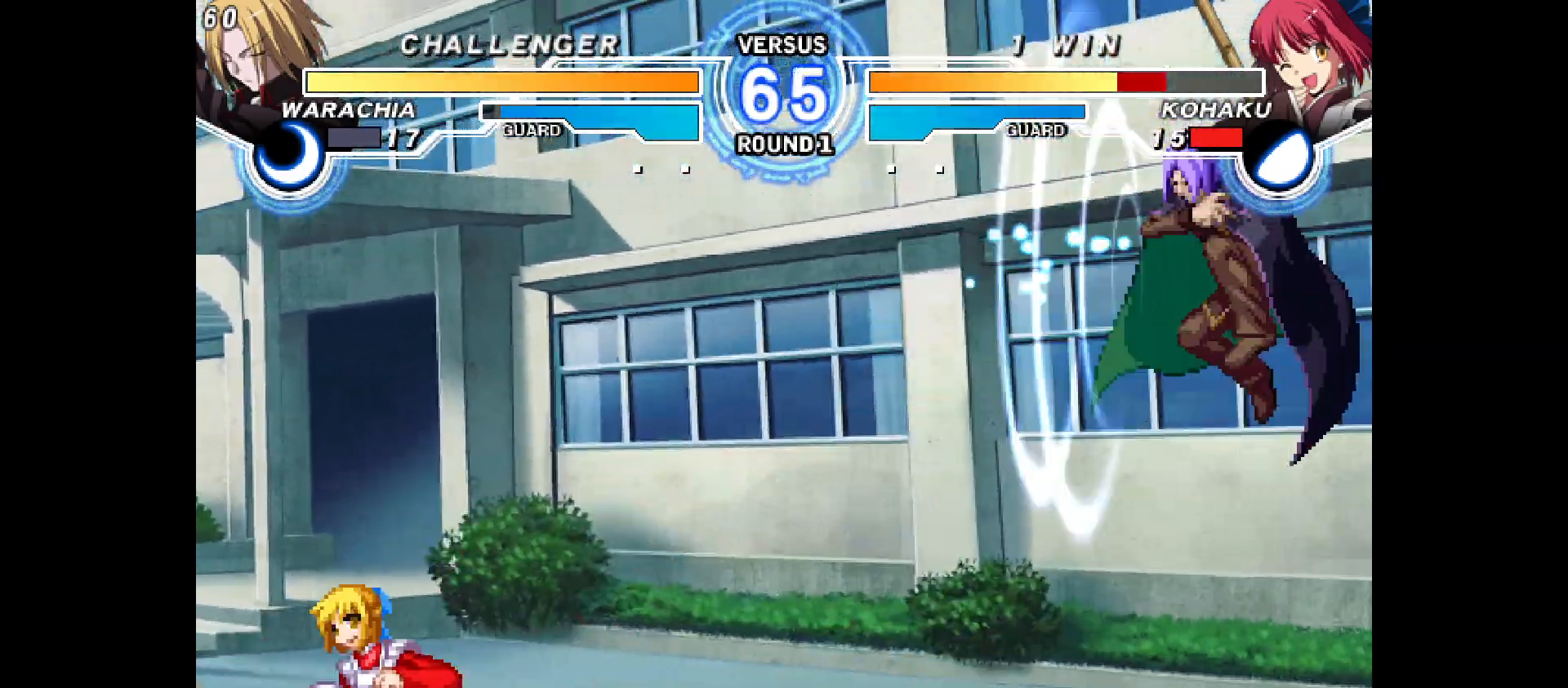
{"buttons": [], "events": [[167, "DPAD_LEFT", "up"], [283, "DPAD_DOWN", "down"], [300, "DPAD_DOWN", "up"], [300, "DPAD_RIGHT", "down"], [300, "DPAD_UP", "down"], [483, "DPAD_UP", "up"], [500, "DPAD_RIGHT", "up"]]}
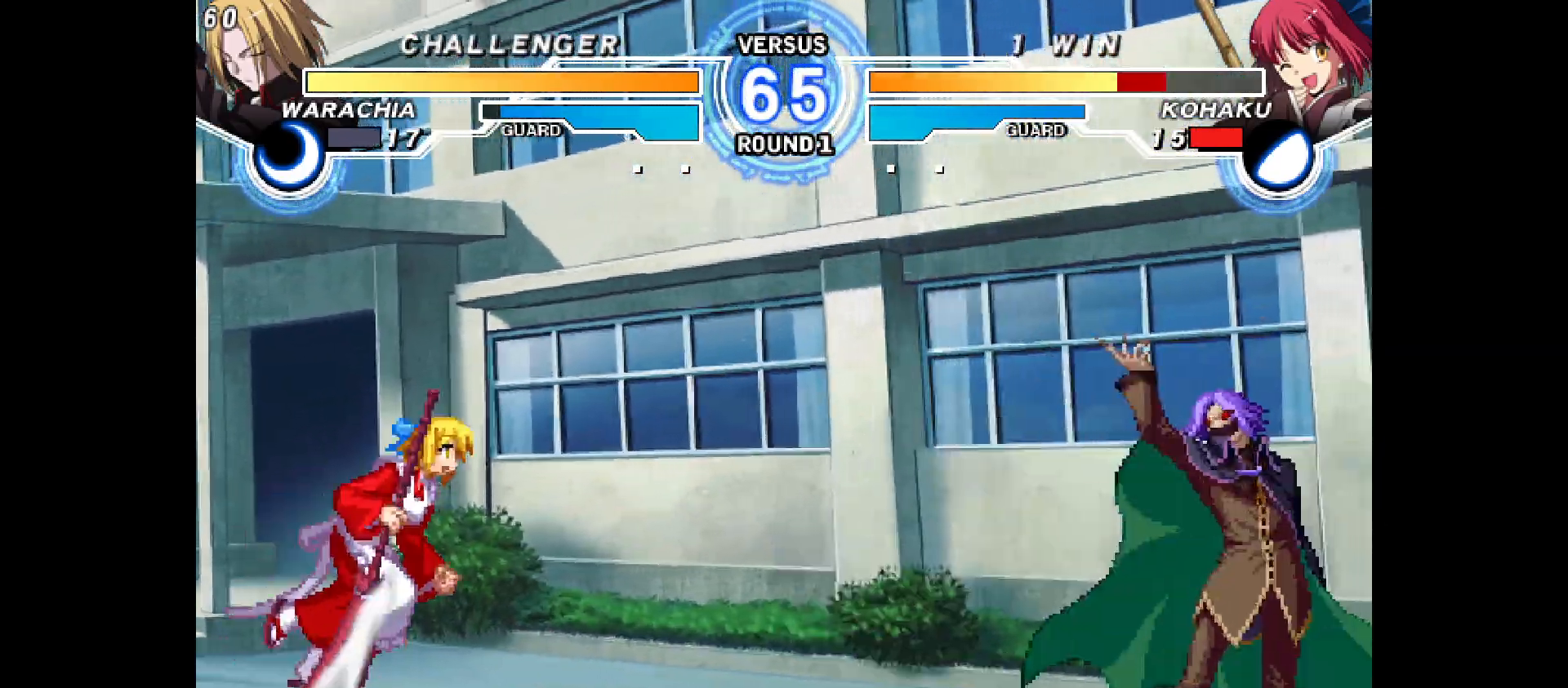
{"buttons": ["DPAD_LEFT"], "events": [[17, "DPAD_LEFT", "down"]]}
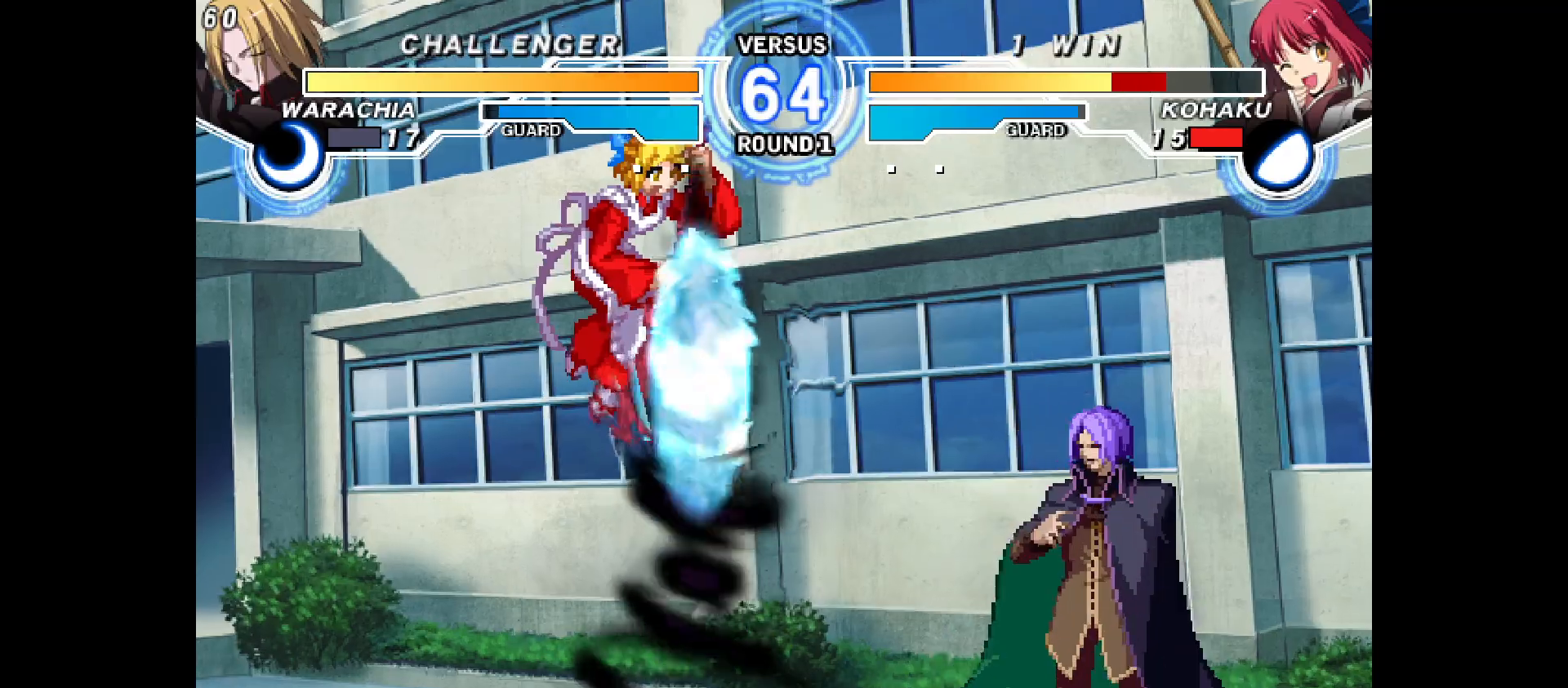
{"buttons": ["DPAD_LEFT"], "events": [[17, "DPAD_LEFT", "up"], [200, "DPAD_UP", "down"], [233, "DPAD_DOWN", "down"], [267, "DPAD_RIGHT", "down"], [317, "DPAD_UP", "up"], [350, "DPAD_DOWN", "up"], [367, "DPAD_RIGHT", "up"], [383, "DPAD_LEFT", "down"]]}
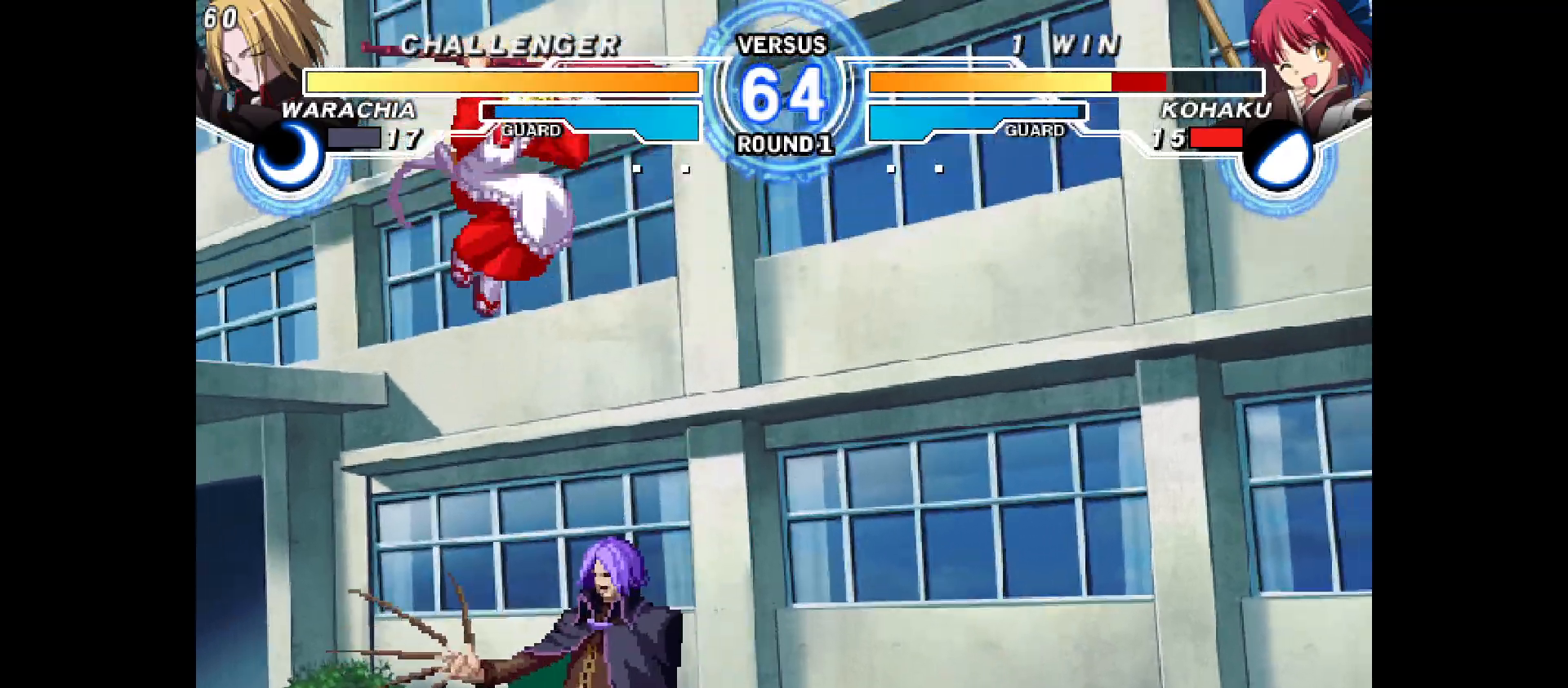
{"buttons": [], "events": [[267, "DPAD_LEFT", "up"], [400, "DPAD_RIGHT", "down"], [483, "DPAD_RIGHT", "up"]]}
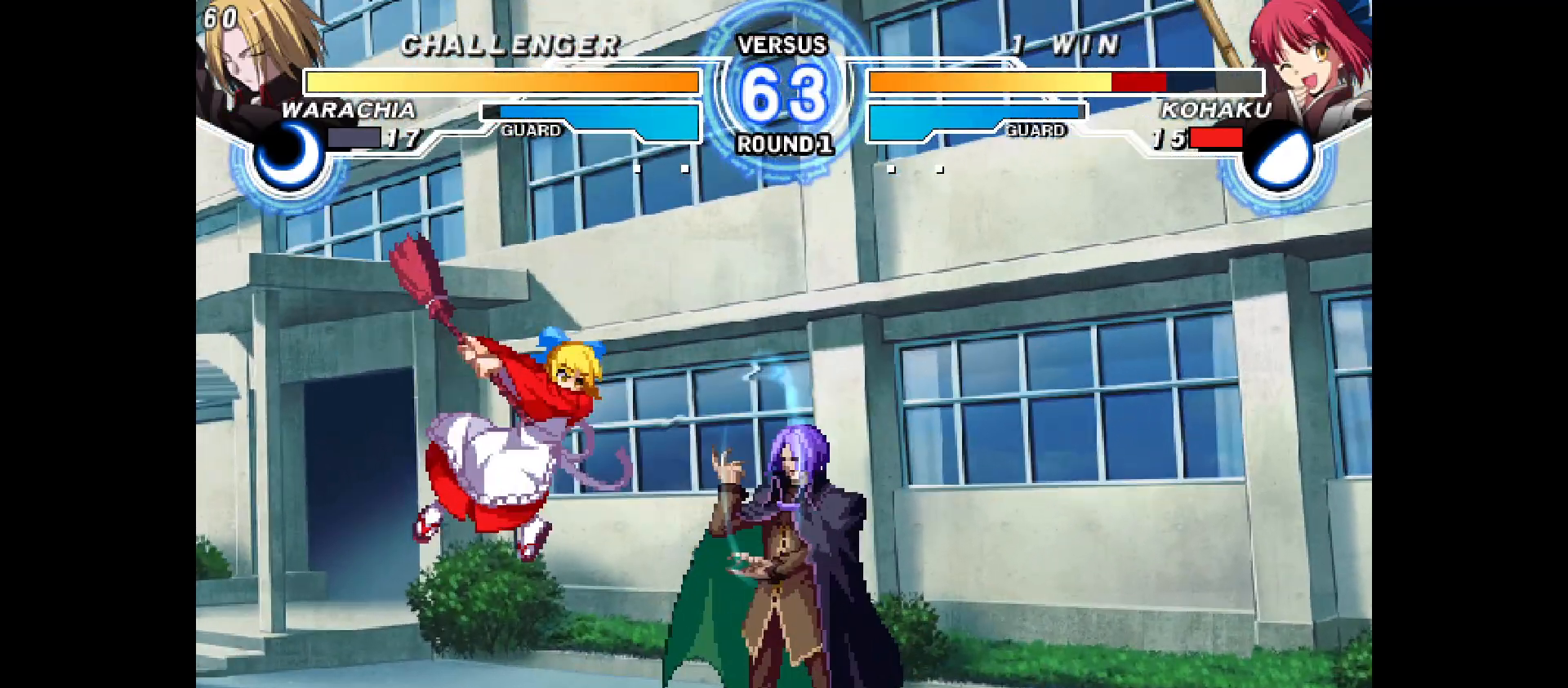
{"buttons": [], "events": [[33, "DPAD_RIGHT", "down"], [500, "DPAD_RIGHT", "up"]]}
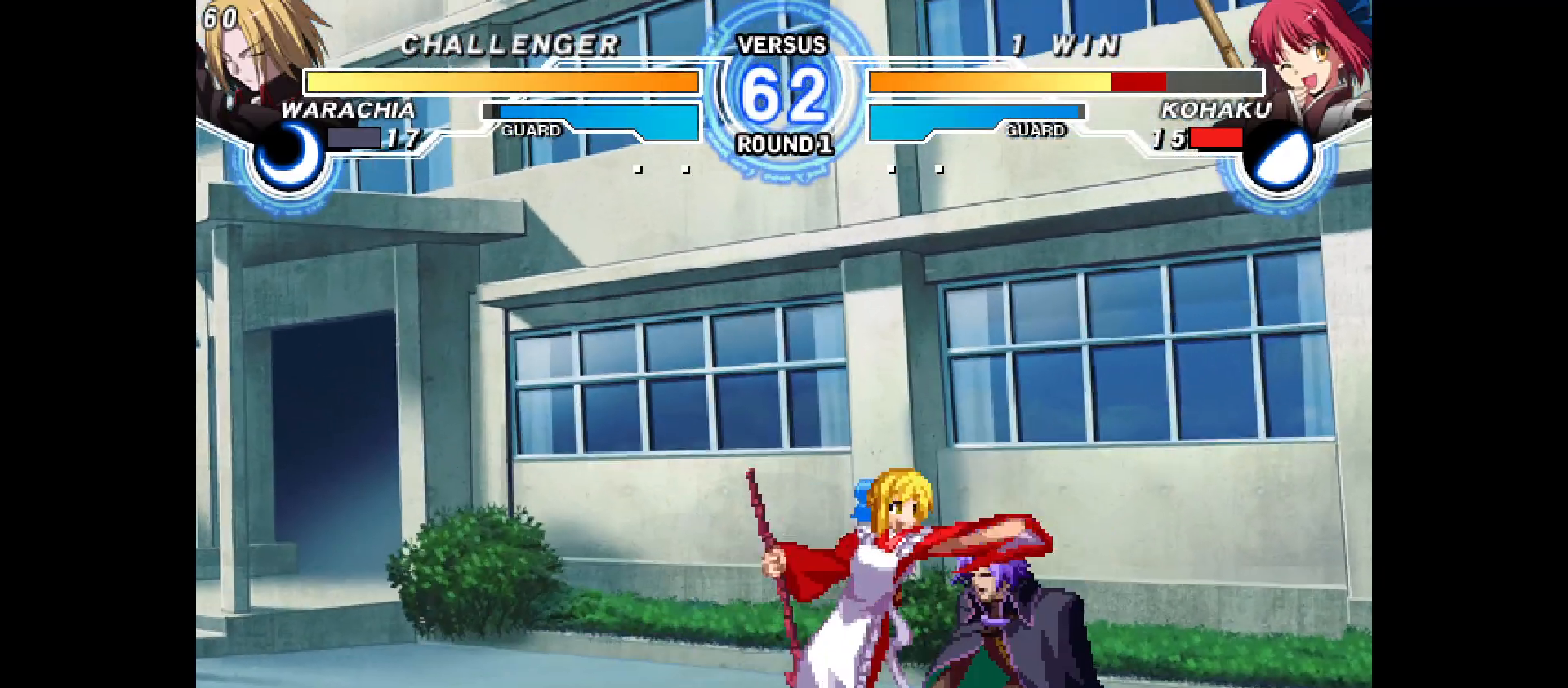
{"buttons": ["DPAD_DOWN"], "events": [[367, "DPAD_DOWN", "down"]]}
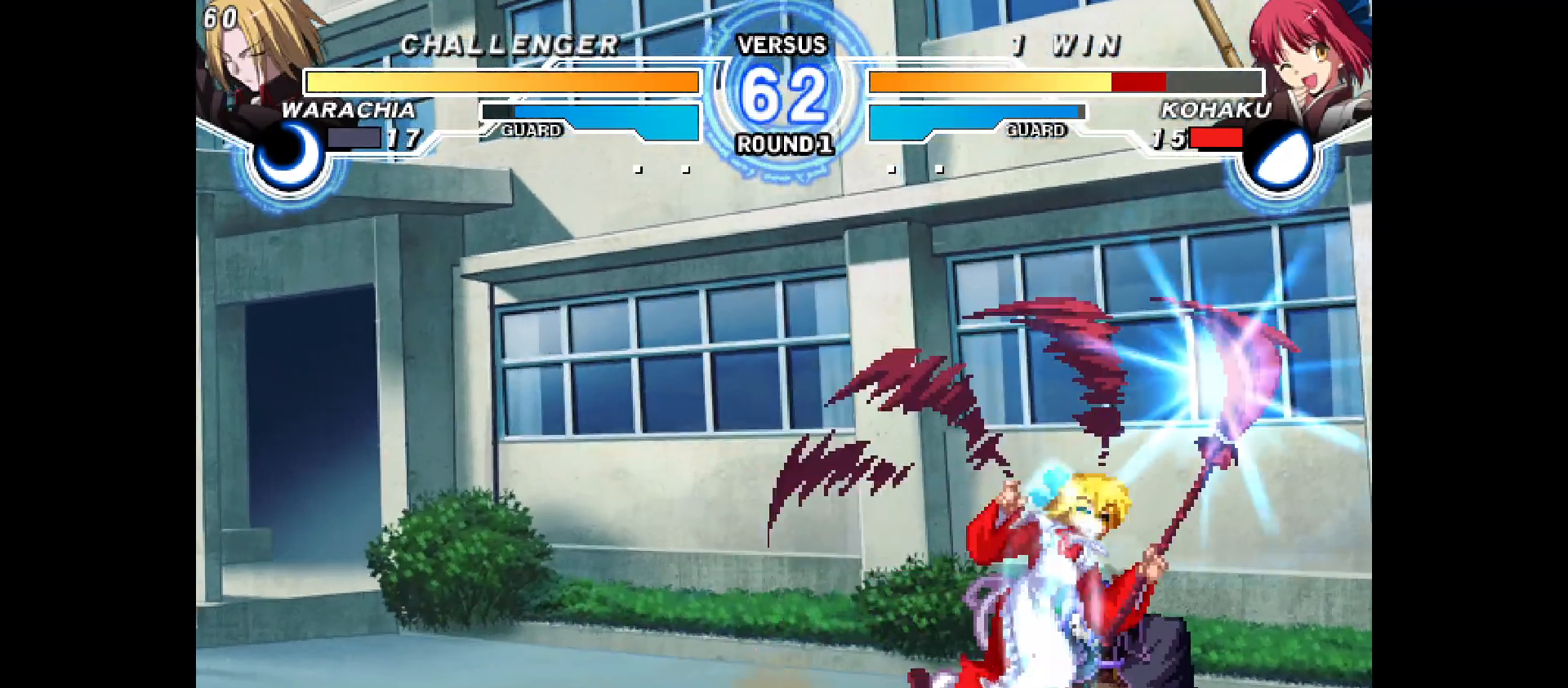
{"buttons": [], "events": [[367, "DPAD_DOWN", "up"], [450, "DPAD_RIGHT", "down"], [500, "DPAD_RIGHT", "up"]]}
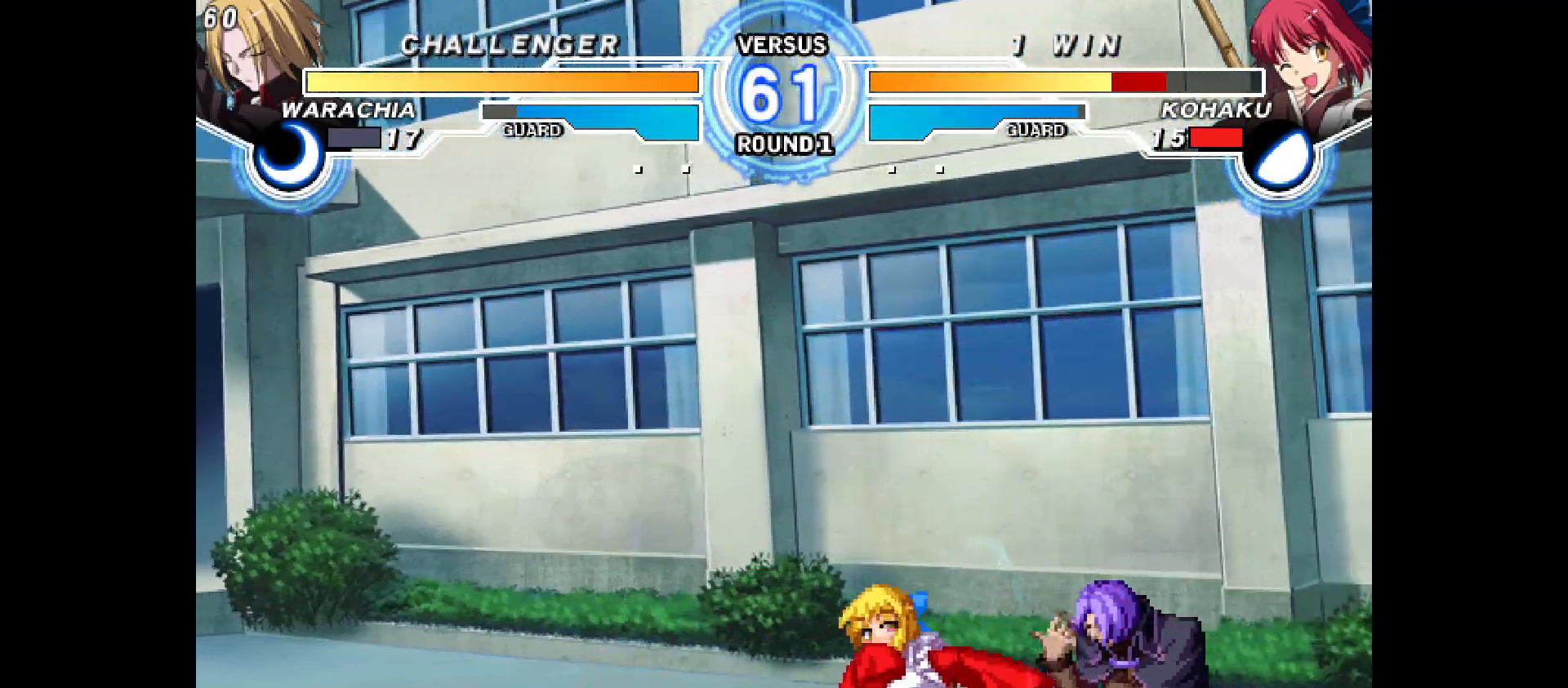
{"buttons": [], "events": [[67, "DPAD_RIGHT", "down"], [183, "DPAD_DOWN", "down"], [433, "DPAD_UP", "down"], [450, "DPAD_UP", "up"], [467, "DPAD_DOWN", "up"], [483, "DPAD_RIGHT", "up"]]}
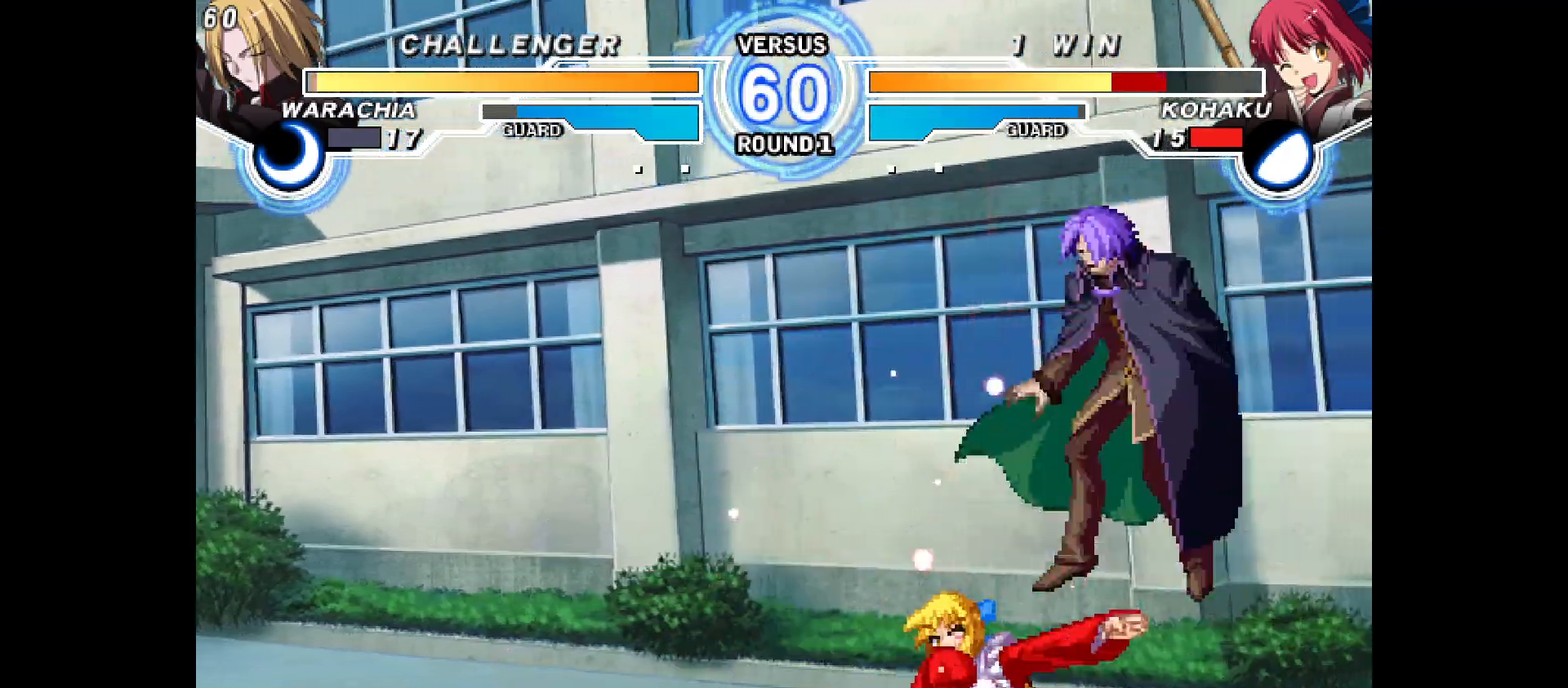
{"buttons": [], "events": [[317, "DPAD_RIGHT", "down"], [333, "DPAD_UP", "down"], [467, "DPAD_UP", "up"], [483, "DPAD_RIGHT", "up"]]}
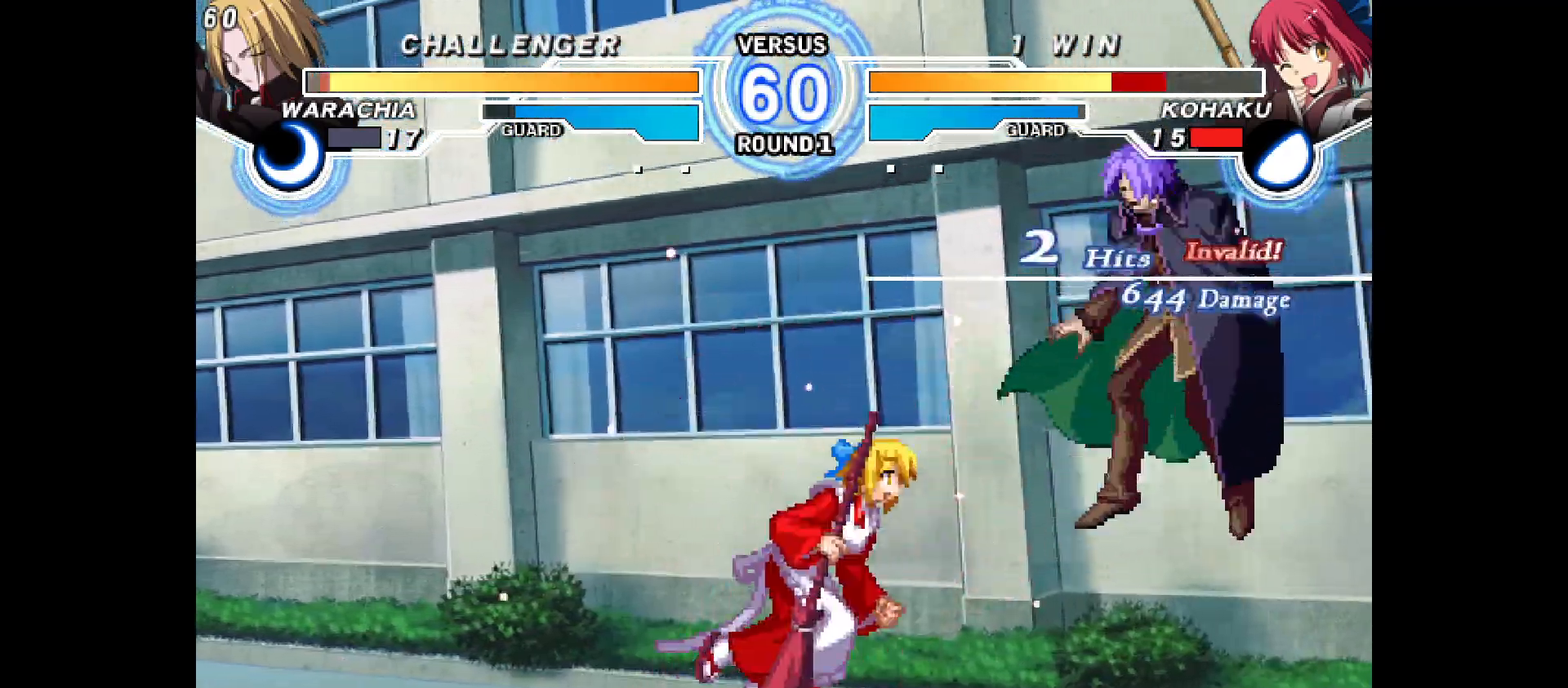
{"buttons": [], "events": []}
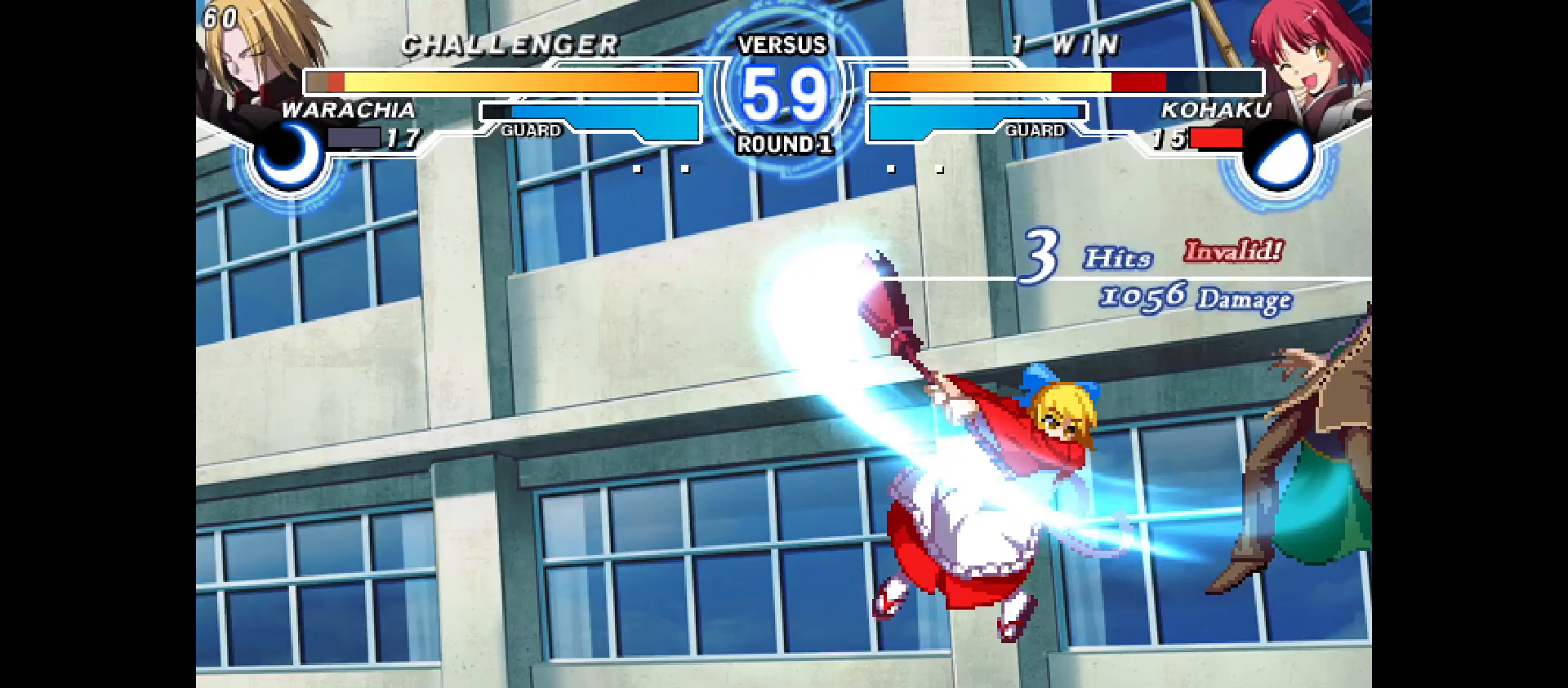
{"buttons": ["DPAD_RIGHT"], "events": [[33, "DPAD_RIGHT", "down"], [50, "DPAD_UP", "down"], [133, "DPAD_UP", "up"]]}
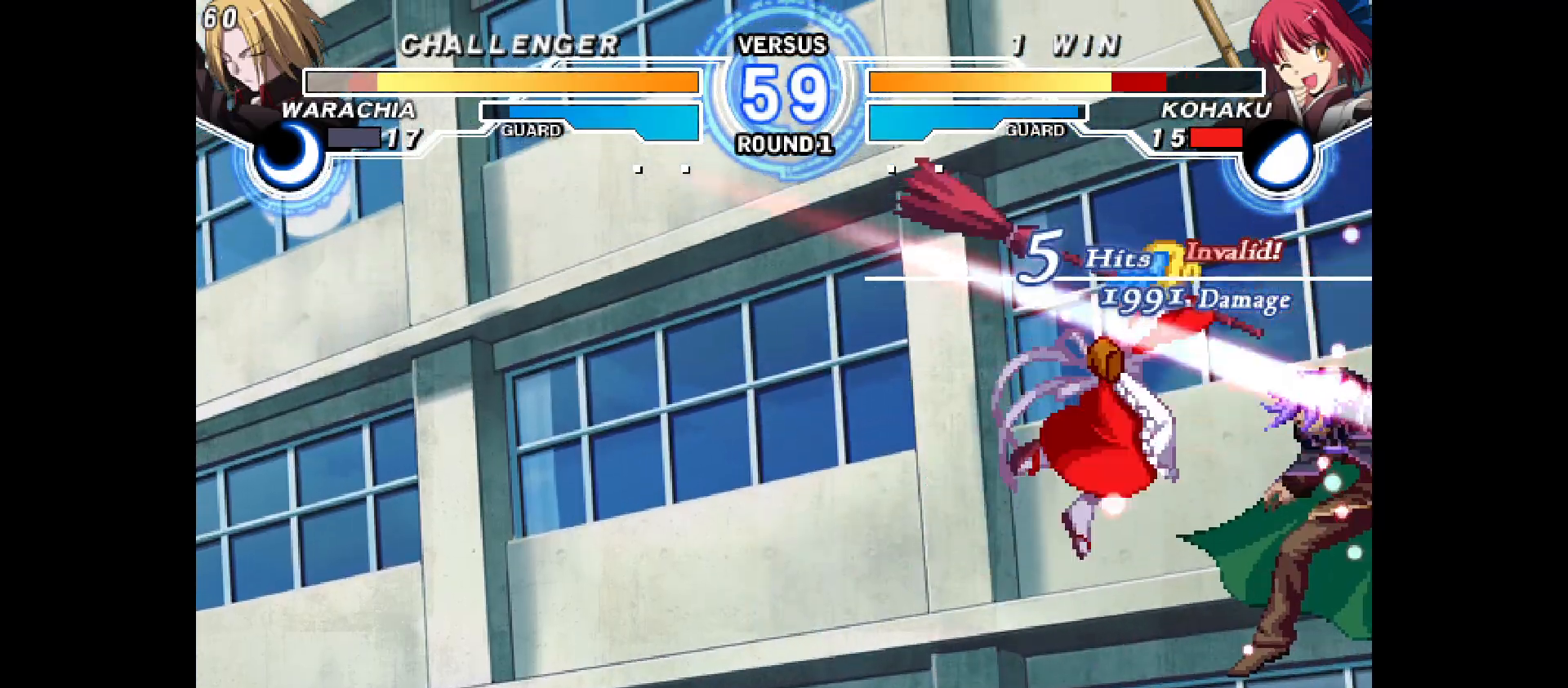
{"buttons": ["DPAD_RIGHT"], "events": []}
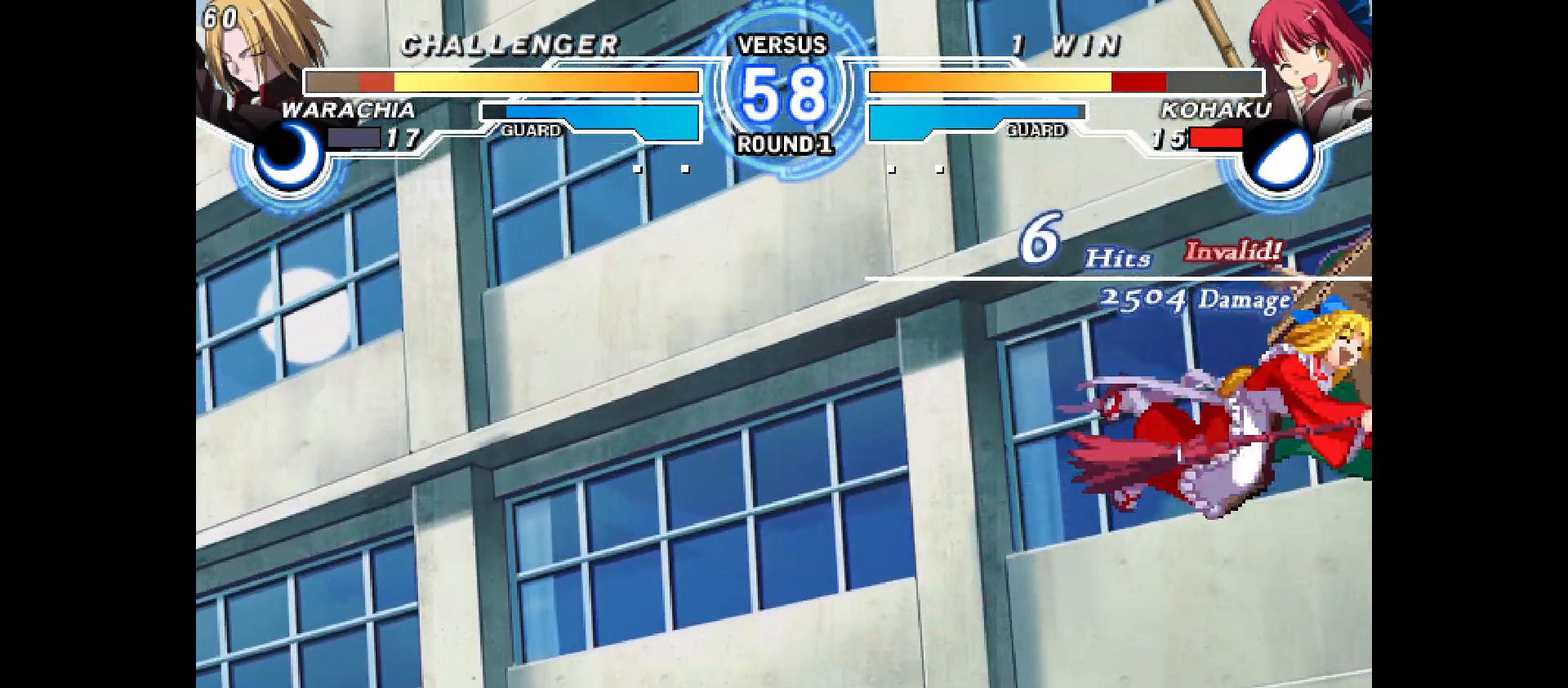
{"buttons": [], "events": [[400, "DPAD_RIGHT", "up"]]}